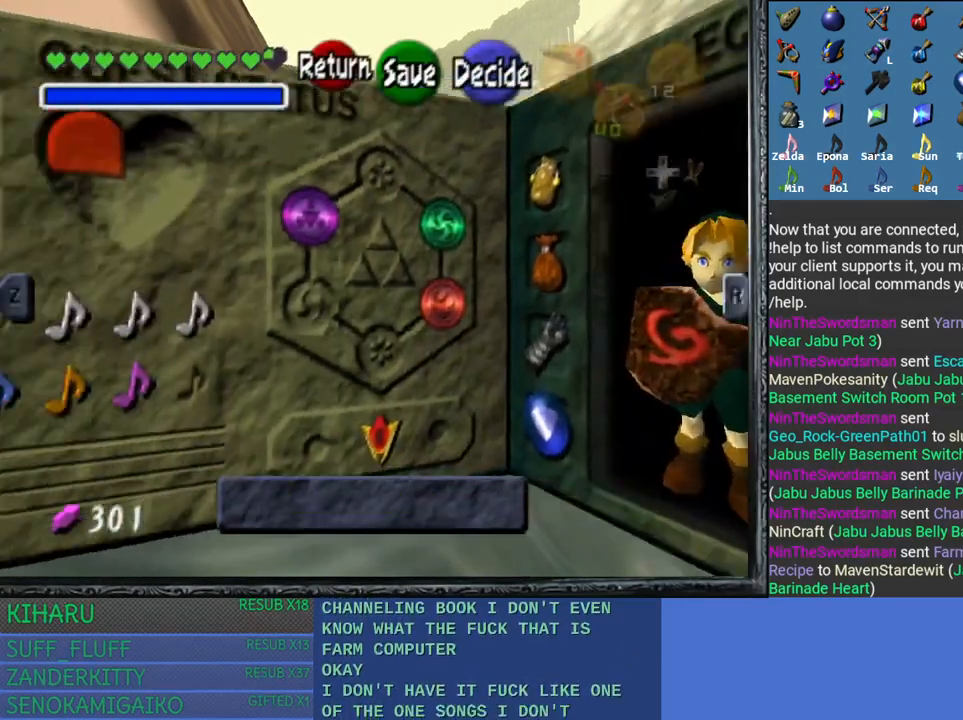
Gameplay with a controller (PlayStation layout); each line is a JSON object with the inputs held at the frame after it. "events" lists button and stick changes between this image and that frame as [ms after this image, input, new state], when the widget could be followed in between.
{"buttons": [], "left_stick": "center", "right_stick": "center", "events": [[83, "L2", "up"]]}
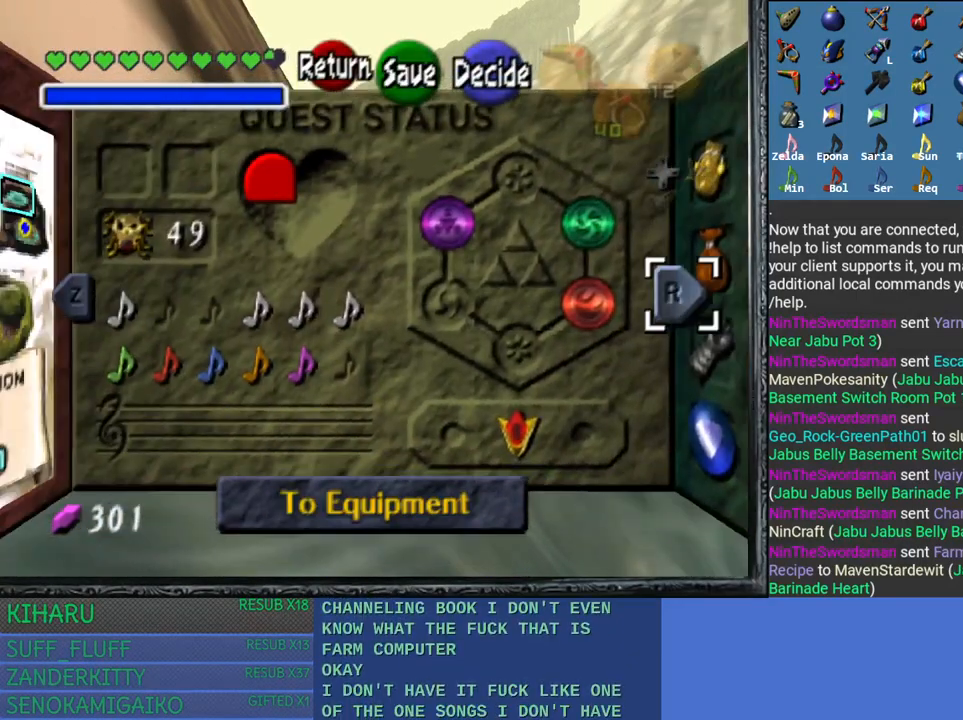
{"buttons": ["START"], "left_stick": "up", "right_stick": "center", "events": [[83, "START", "down"], [400, "left_stick", "up"]]}
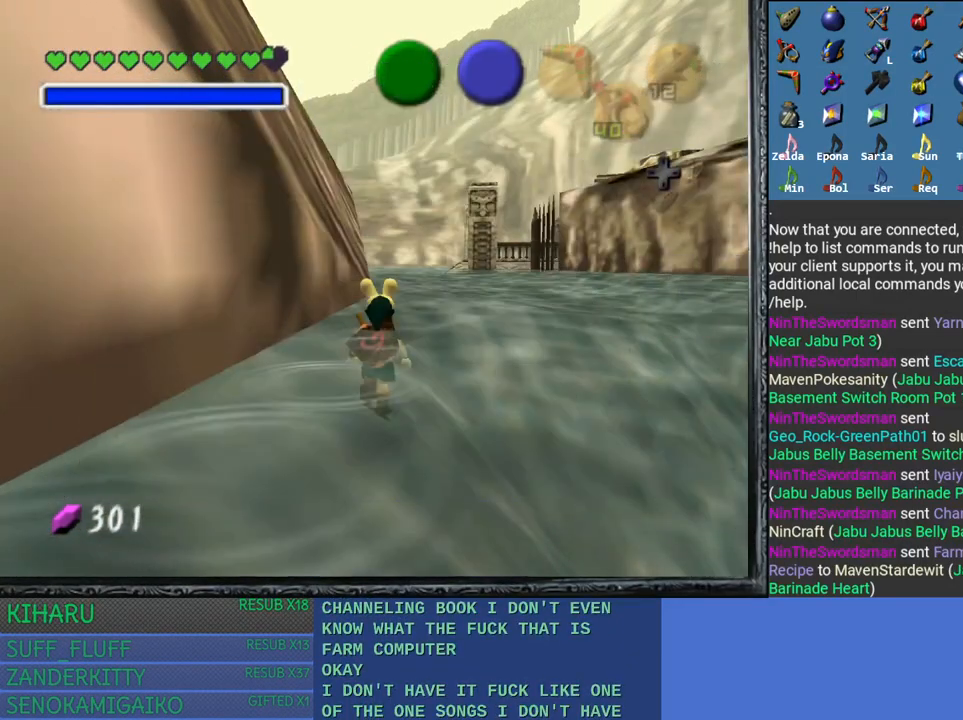
{"buttons": [], "left_stick": "up", "right_stick": "center", "events": [[317, "START", "up"]]}
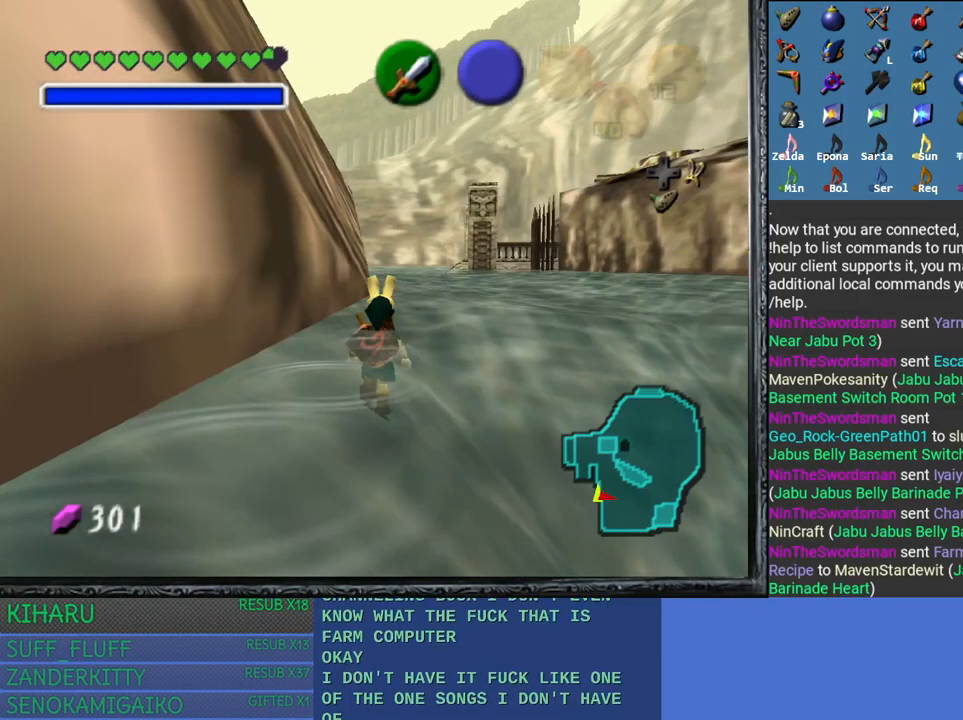
{"buttons": [], "left_stick": "up", "right_stick": "center", "events": []}
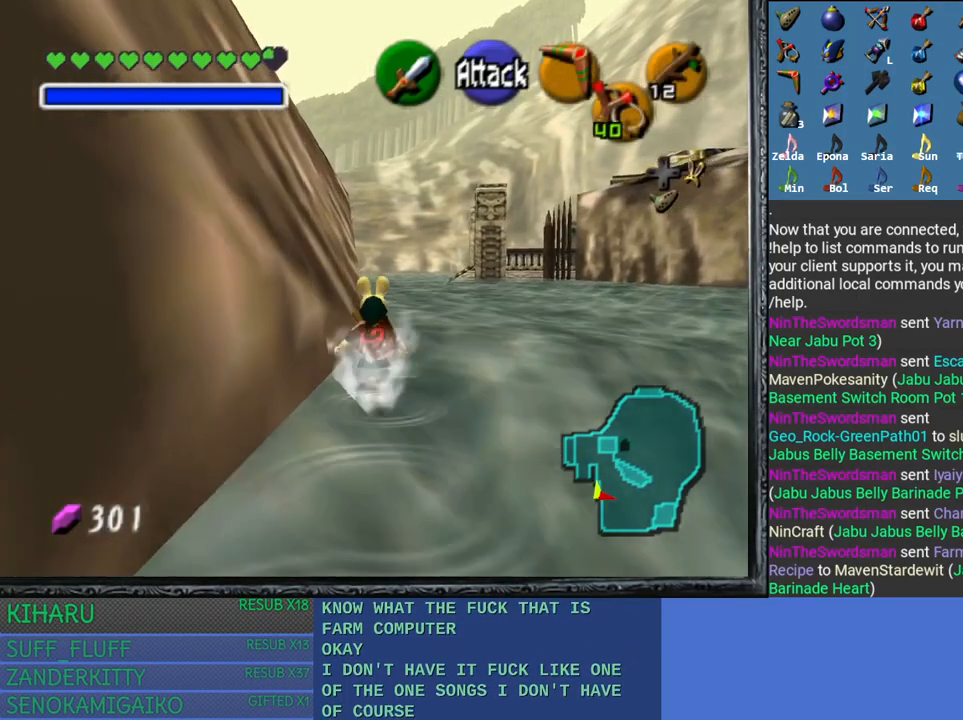
{"buttons": [], "left_stick": "up", "right_stick": "center", "events": []}
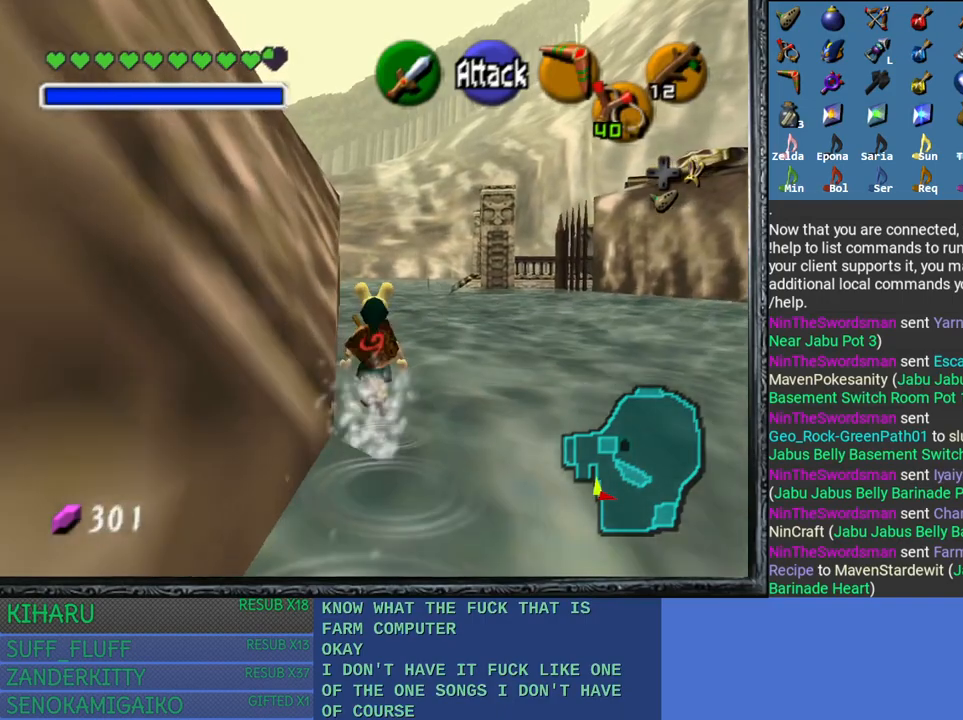
{"buttons": [], "left_stick": "up", "right_stick": "center", "events": []}
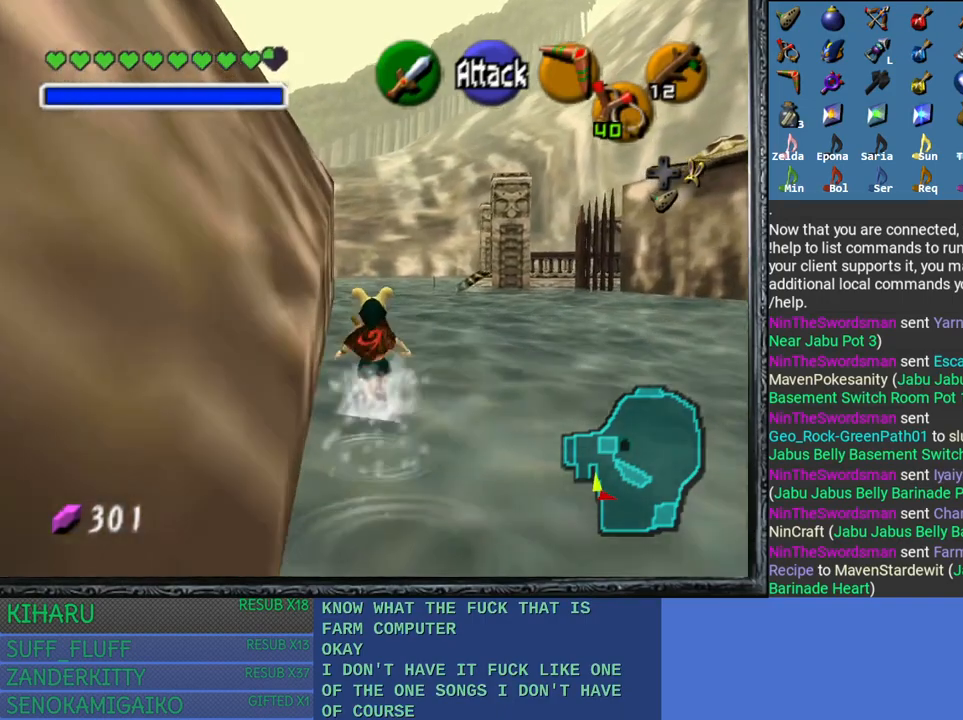
{"buttons": [], "left_stick": "up", "right_stick": "center", "events": []}
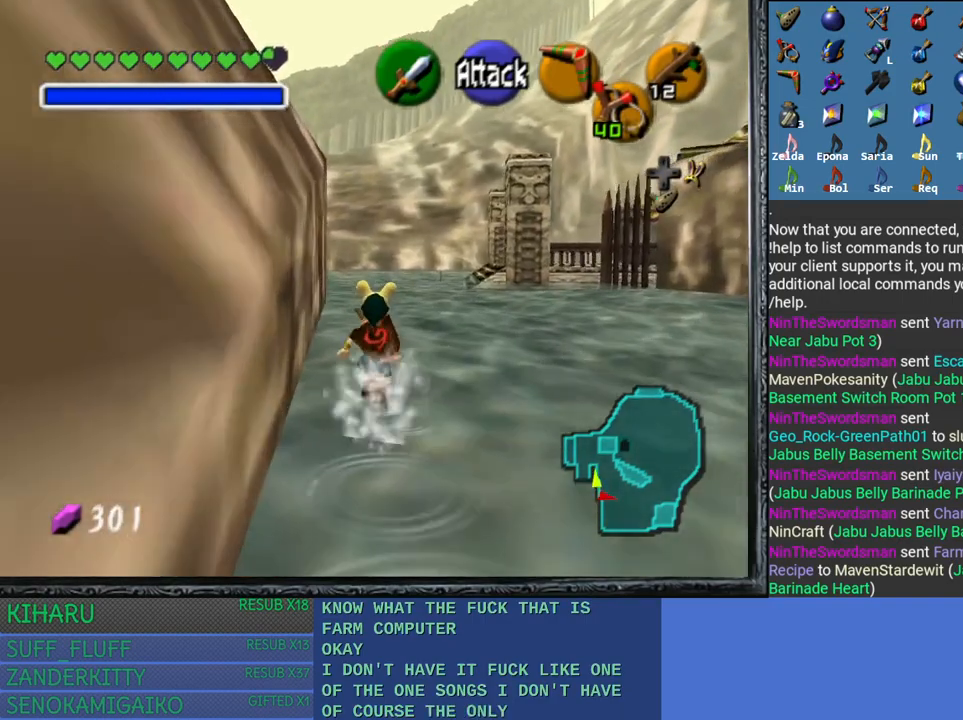
{"buttons": [], "left_stick": "up", "right_stick": "center", "events": []}
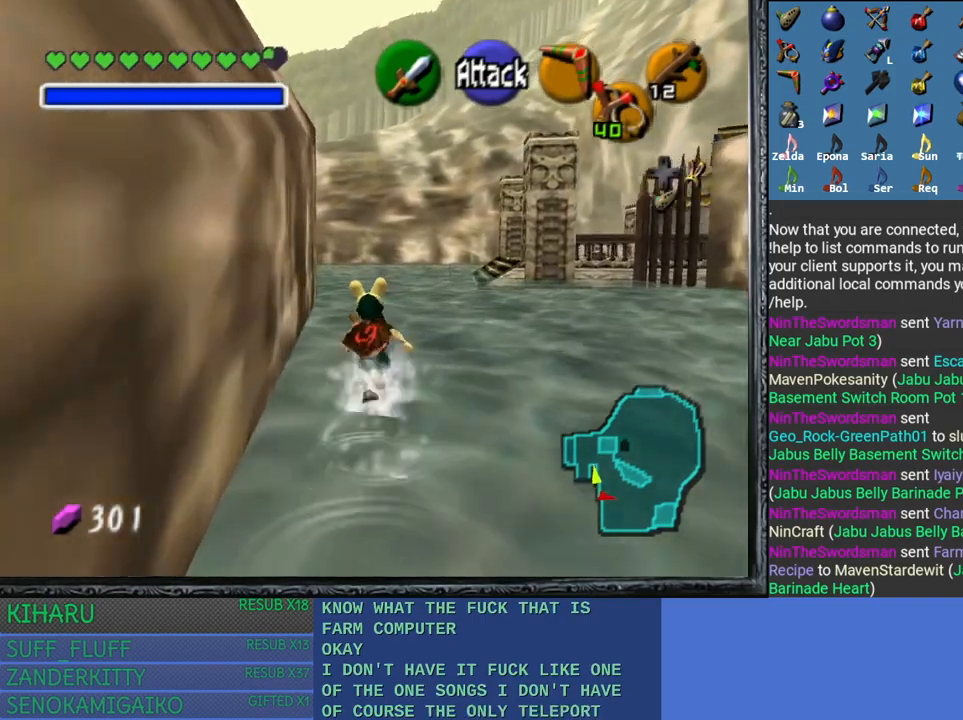
{"buttons": [], "left_stick": "up", "right_stick": "center", "events": []}
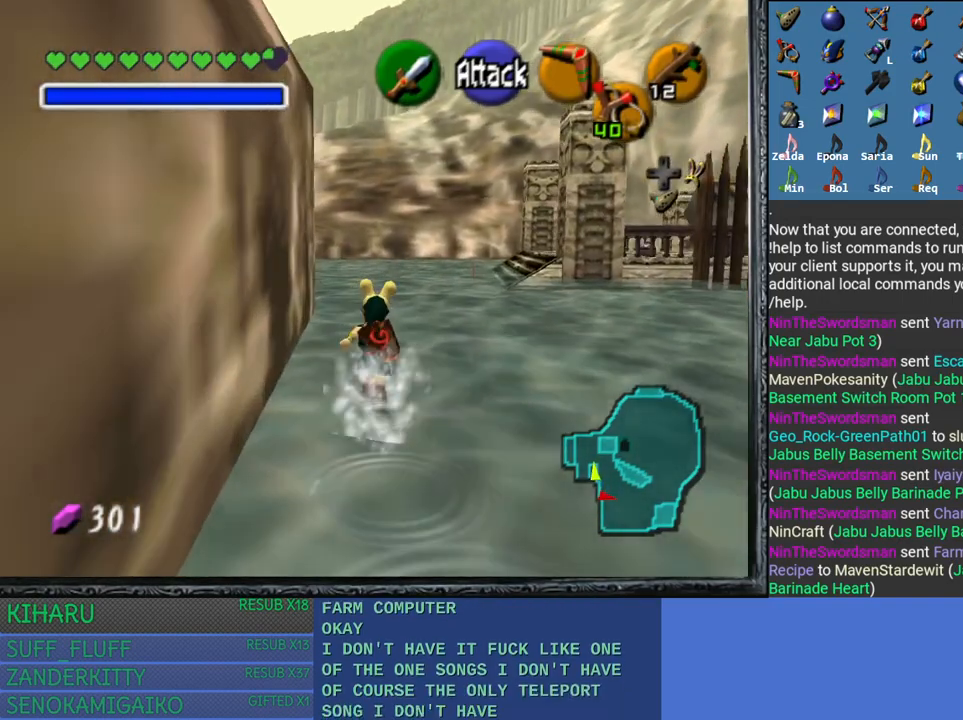
{"buttons": [], "left_stick": "up", "right_stick": "center", "events": []}
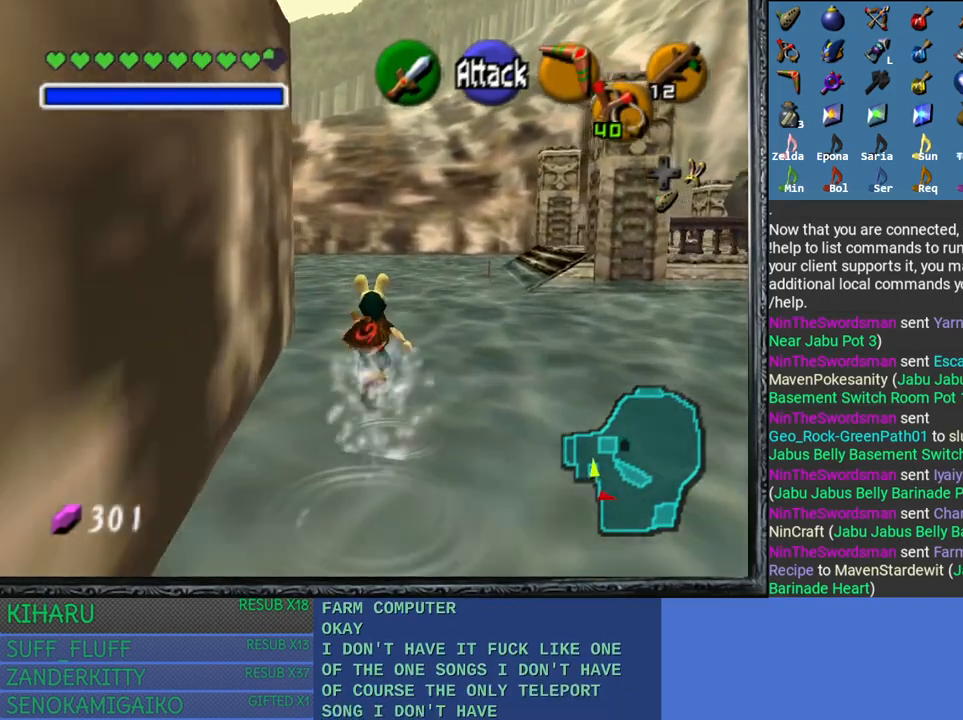
{"buttons": [], "left_stick": "up", "right_stick": "center", "events": []}
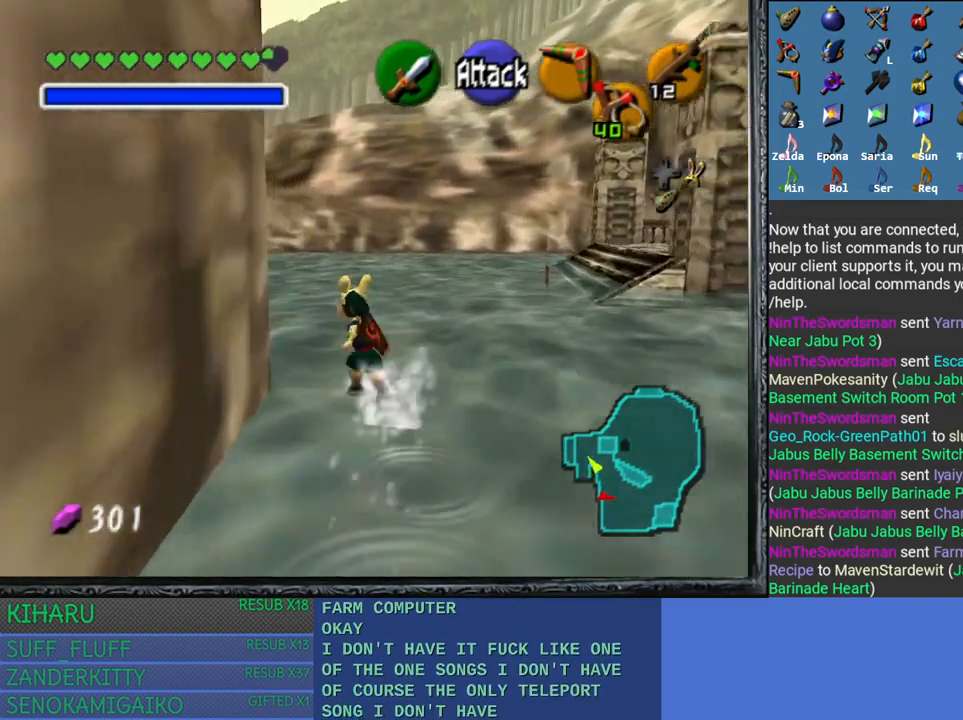
{"buttons": ["START"], "left_stick": "up", "right_stick": "center", "events": [[283, "START", "down"]]}
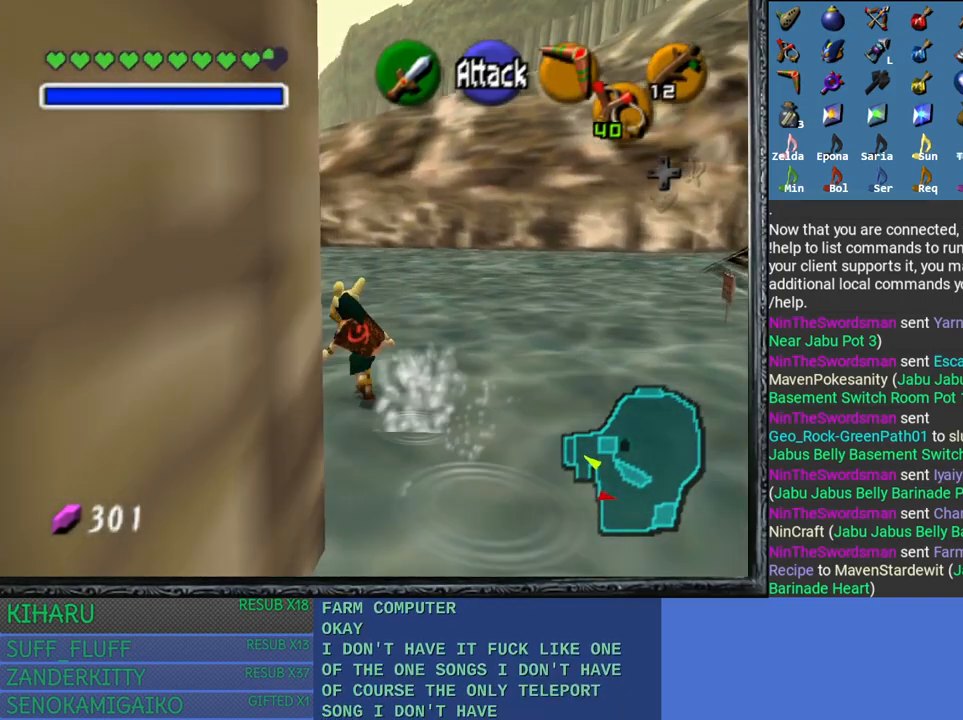
{"buttons": [], "left_stick": "center", "right_stick": "center", "events": [[450, "left_stick", "center"], [500, "START", "up"]]}
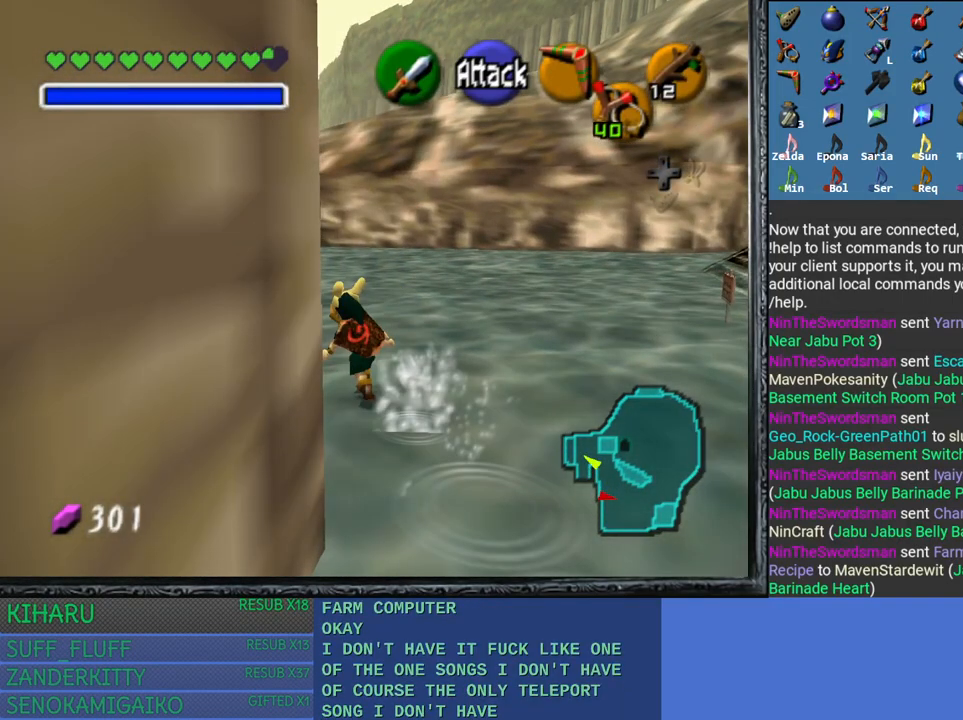
{"buttons": ["START"], "left_stick": "center", "right_stick": "center", "events": [[483, "START", "down"]]}
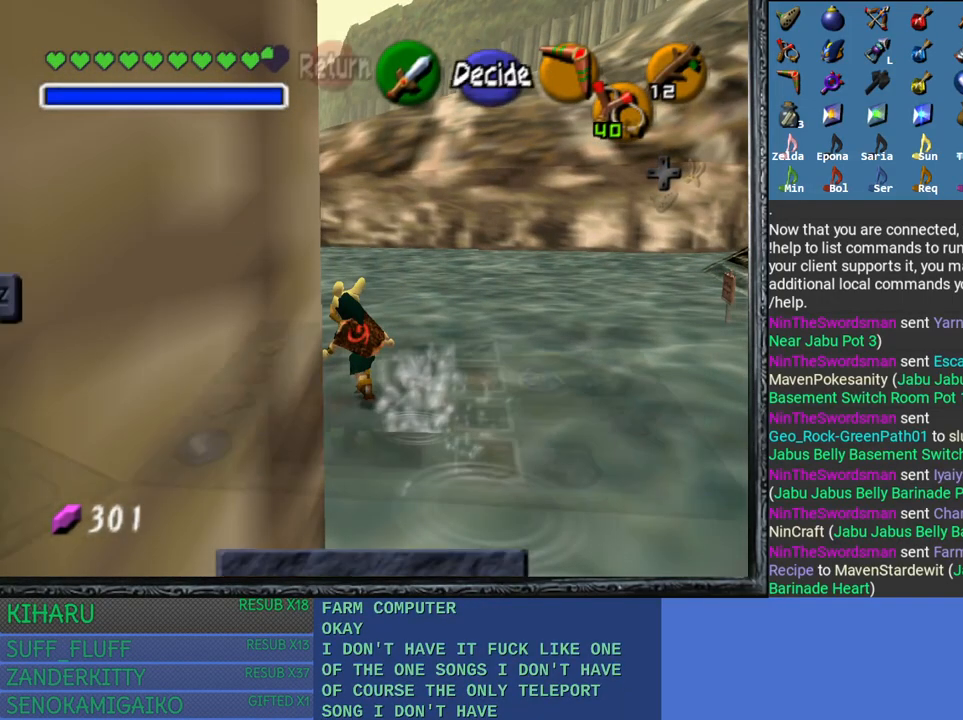
{"buttons": ["START"], "left_stick": "center", "right_stick": "center", "events": [[167, "START", "up"], [183, "START", "down"]]}
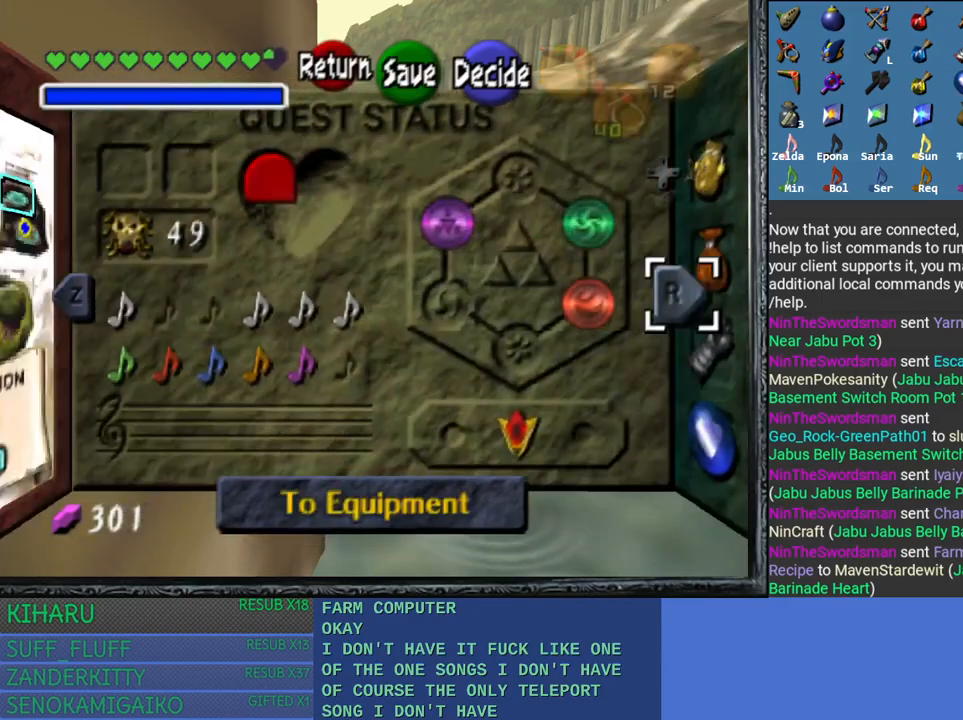
{"buttons": [], "left_stick": "center", "right_stick": "center", "events": [[317, "START", "up"]]}
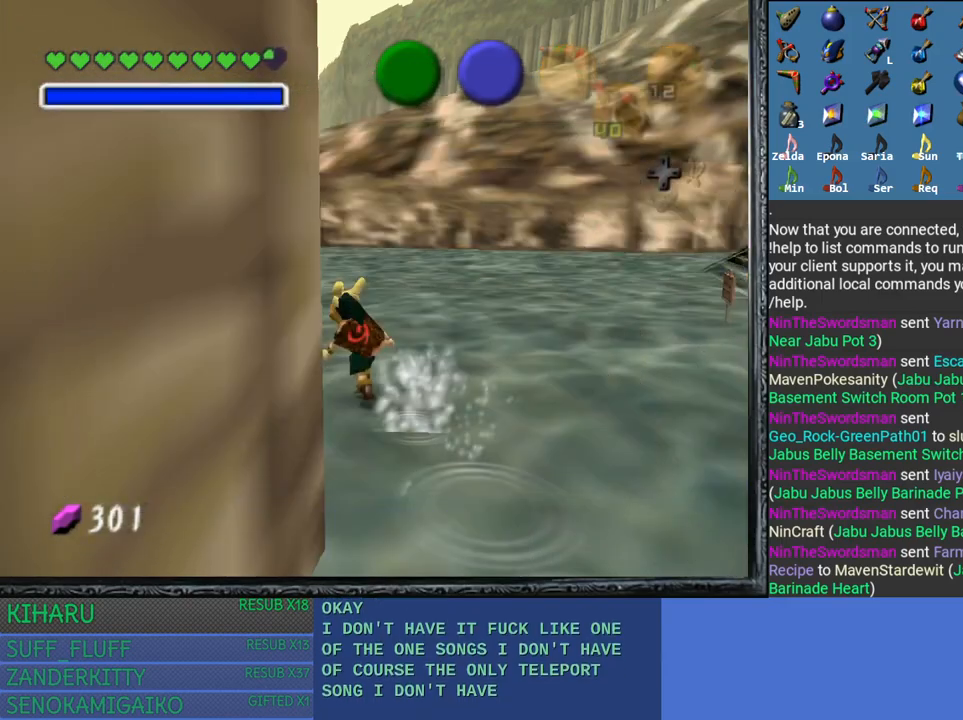
{"buttons": [], "left_stick": "center", "right_stick": "center", "events": [[17, "DPAD_DOWN", "down"], [100, "DPAD_DOWN", "up"], [333, "DPAD_DOWN", "down"], [400, "DPAD_DOWN", "up"]]}
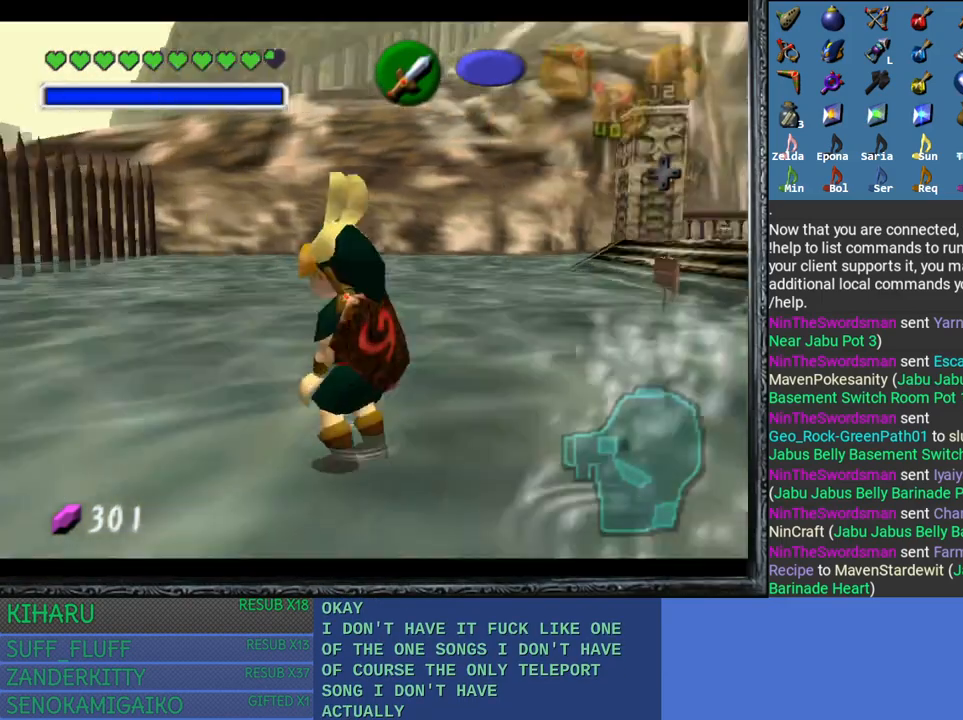
{"buttons": [], "left_stick": "center", "right_stick": "center", "events": [[17, "DPAD_DOWN", "down"], [417, "DPAD_DOWN", "up"]]}
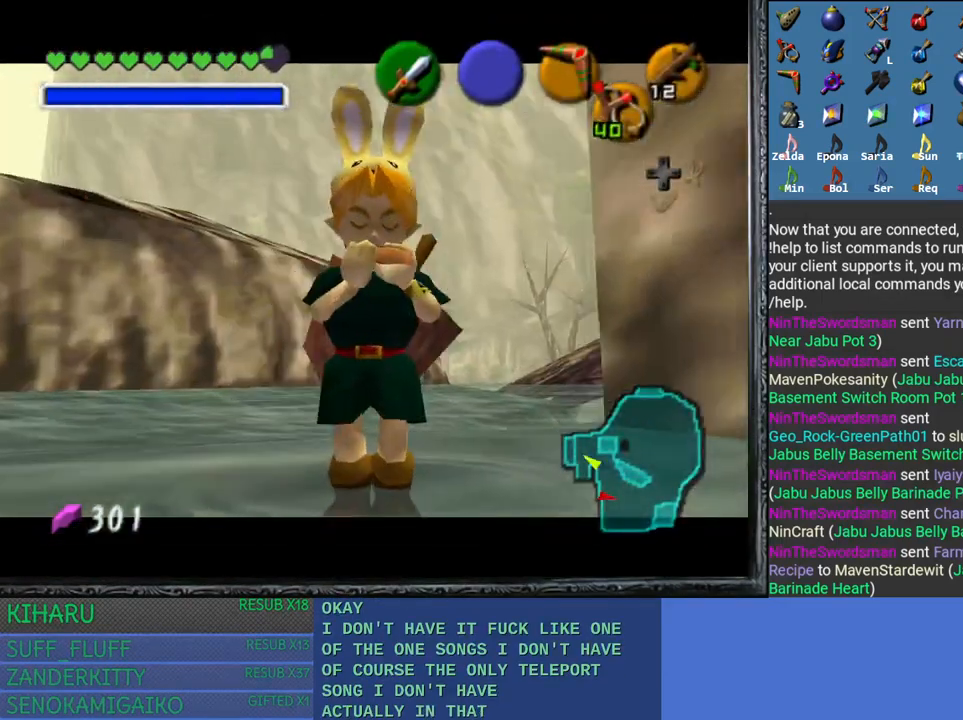
{"buttons": [], "left_stick": "center", "right_stick": "right", "events": [[83, "right_stick", "left"], [250, "right_stick", "center"], [450, "right_stick", "right"]]}
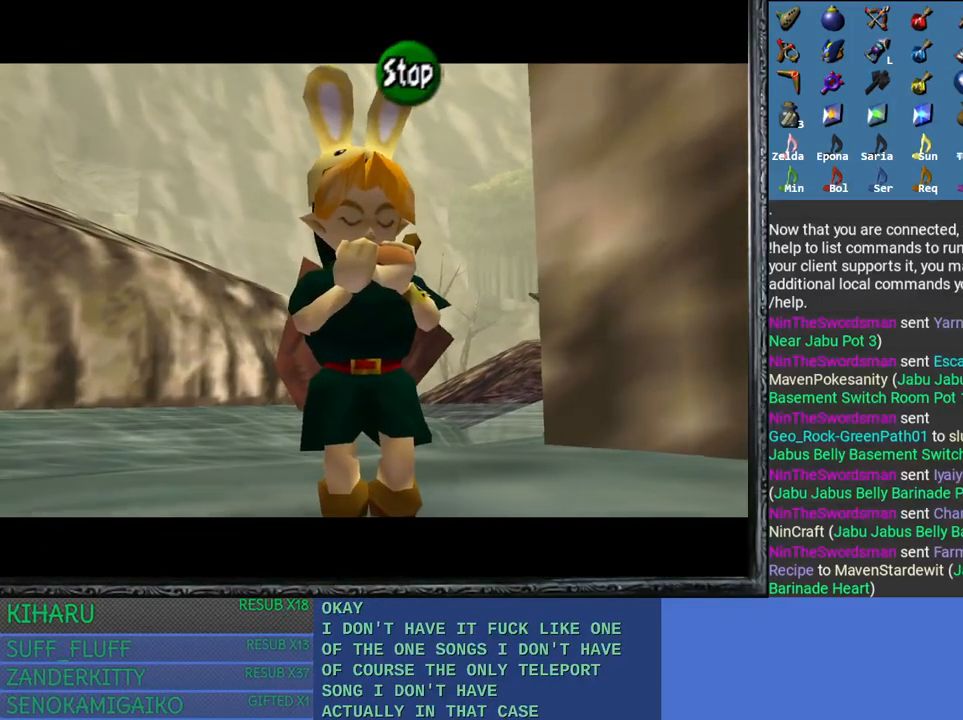
{"buttons": ["CROSS"], "left_stick": "center", "right_stick": "center", "events": [[100, "right_stick", "center"], [217, "right_stick", "right"], [383, "right_stick", "center"], [483, "CROSS", "down"]]}
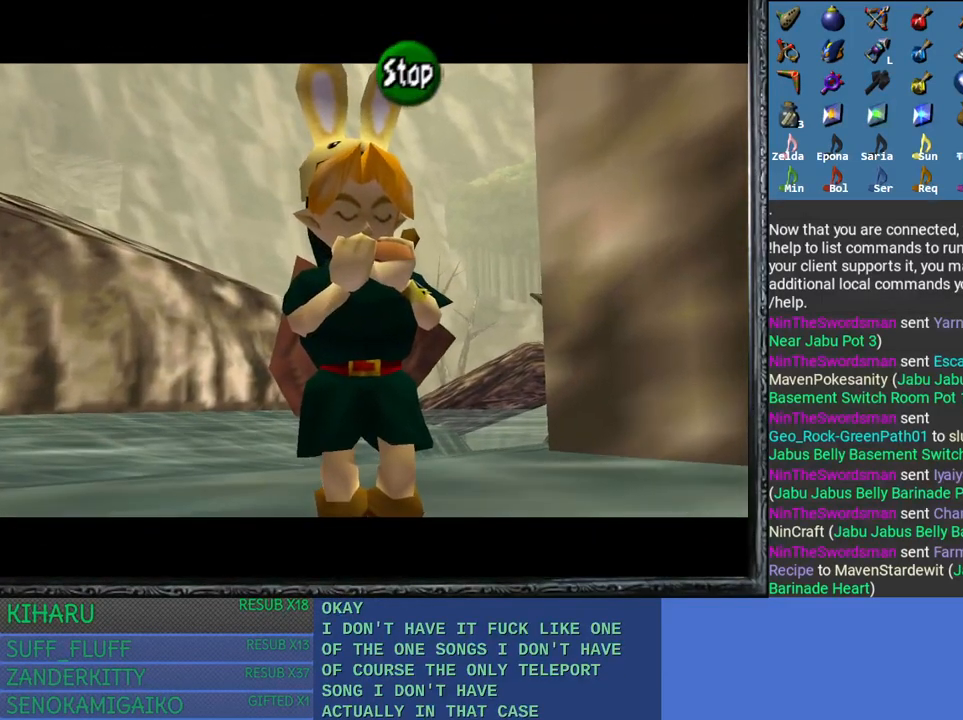
{"buttons": [], "left_stick": "center", "right_stick": "right", "events": [[100, "CROSS", "up"], [233, "right_stick", "left"], [400, "right_stick", "center"], [467, "right_stick", "right"]]}
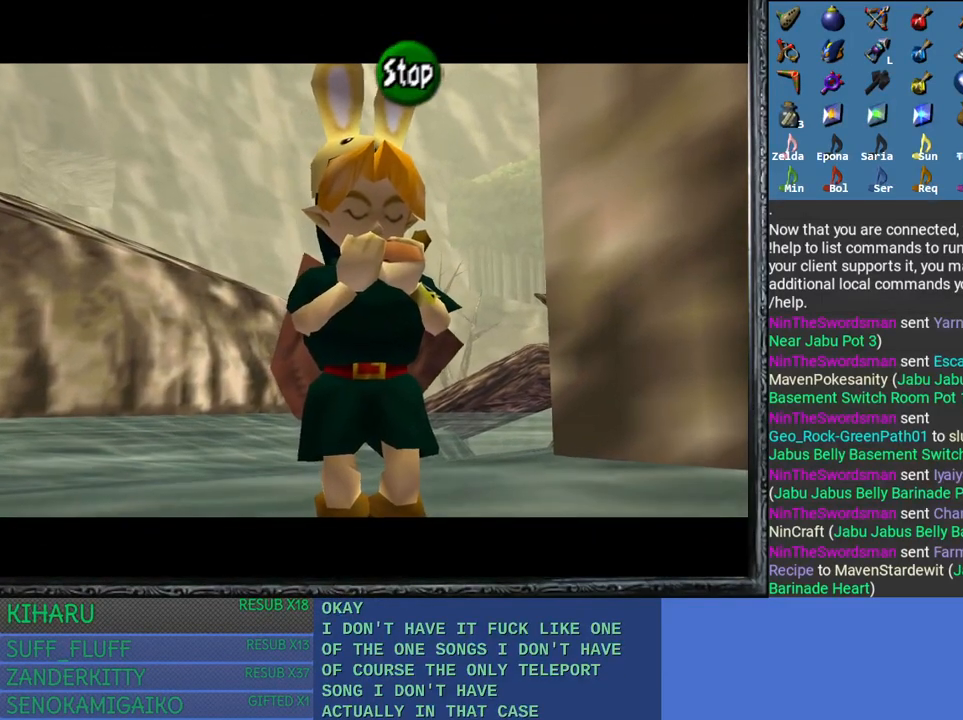
{"buttons": [], "left_stick": "center", "right_stick": "center", "events": [[67, "right_stick", "center"], [200, "right_stick", "down"], [300, "right_stick", "center"]]}